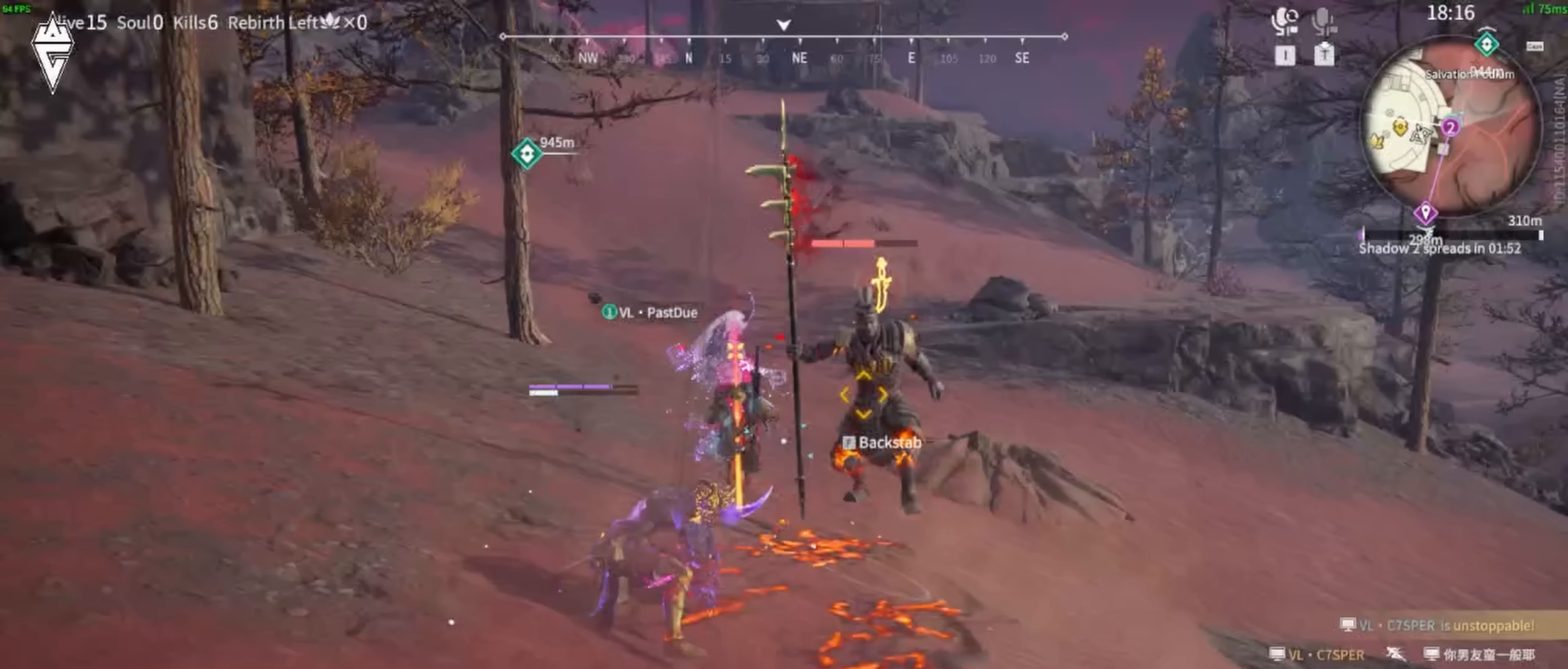
Gameplay with keyboard and mouse; each line is a JSON object with the keys and mouse buttons held at the frame after it (dt_ms = milliseconds from this image to that frame). "events" lists presses ("down") and releases ("up") of "a", "ctrl", "d", "e", "f", "q", "r", "s", "shift", "space", "tab", "w", "mouse_left", "mouse_wheel", "mouse_right", "mouse_mb4" and "mouse_mb5" between this image and that frame as [ms after this image, input, new state], when the widget could be followed in between. "mouse_left", "mouse_wheel", "mouse_right", "mouse_mb4", "mouse_mb5" = the "left", "wheel", "right", "mb4", "mb5" buttons of the "mouse" list. No other keys are recorded. "wheel" means that the mouse wheel is clicked or scrolled. Mouse movement is not recorded.
{"dt_ms": 67, "keys": ["q", "shift", "w"], "mouse": [], "events": []}
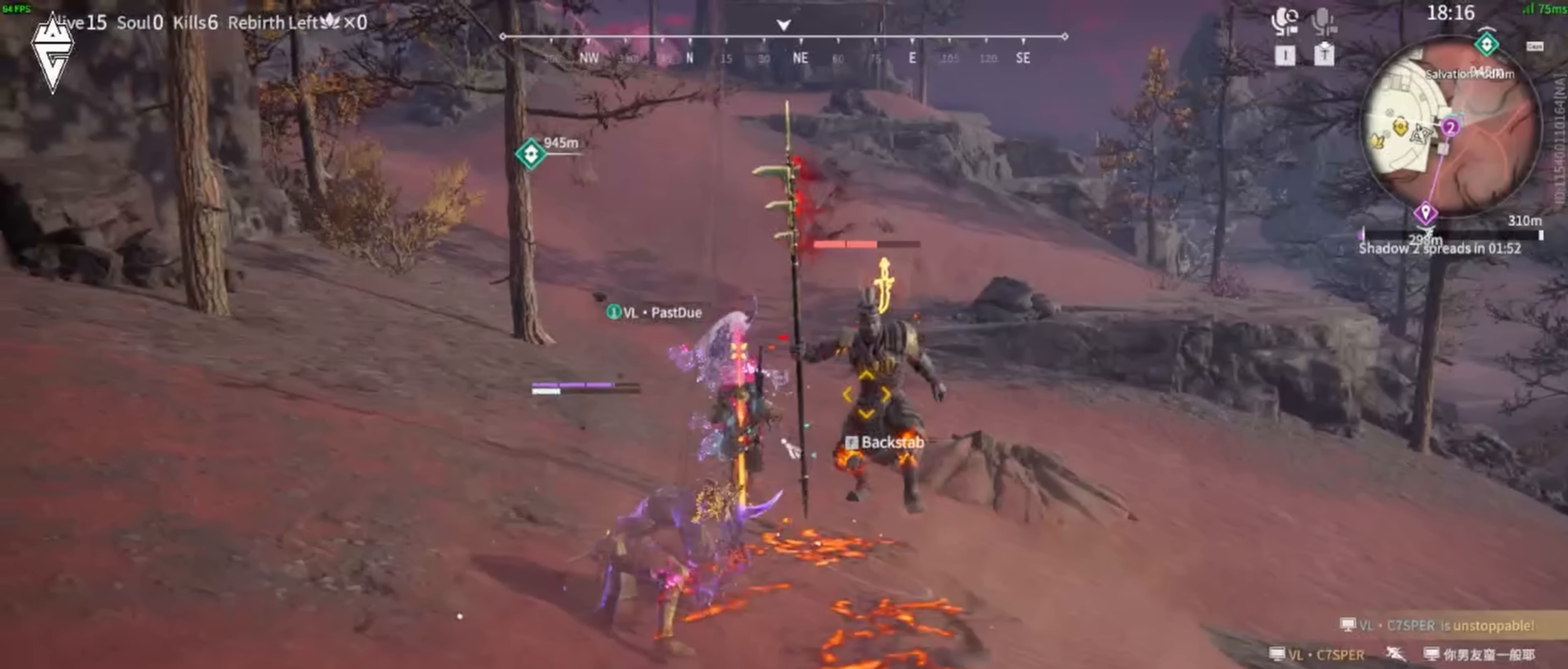
{"dt_ms": 500, "keys": ["q", "s", "shift"], "mouse": [], "events": [[50, "q", "up"], [83, "shift", "up"], [166, "w", "up"], [300, "s", "down"], [316, "shift", "down"], [500, "q", "down"]]}
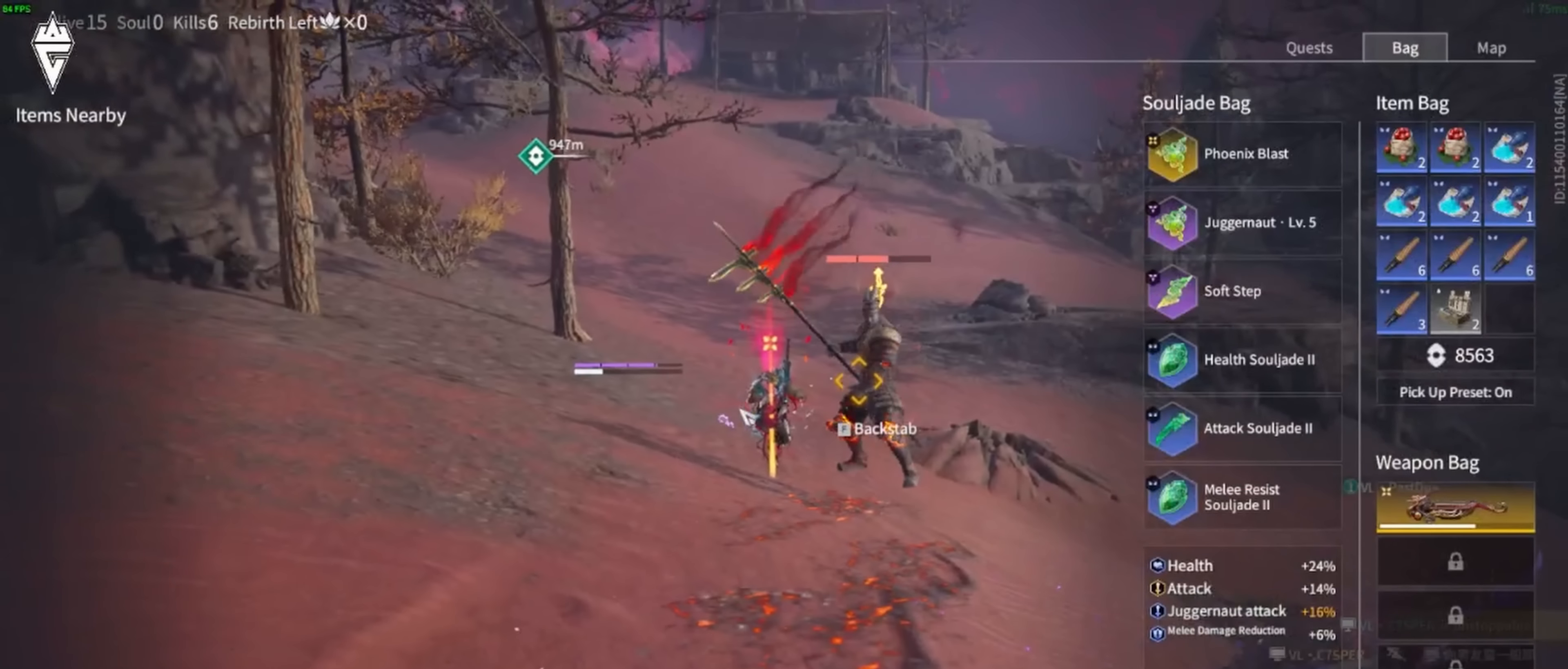
{"dt_ms": 500, "keys": ["s"], "mouse": [], "events": [[133, "q", "up"], [166, "shift", "up"], [300, "shift", "down"], [483, "shift", "up"]]}
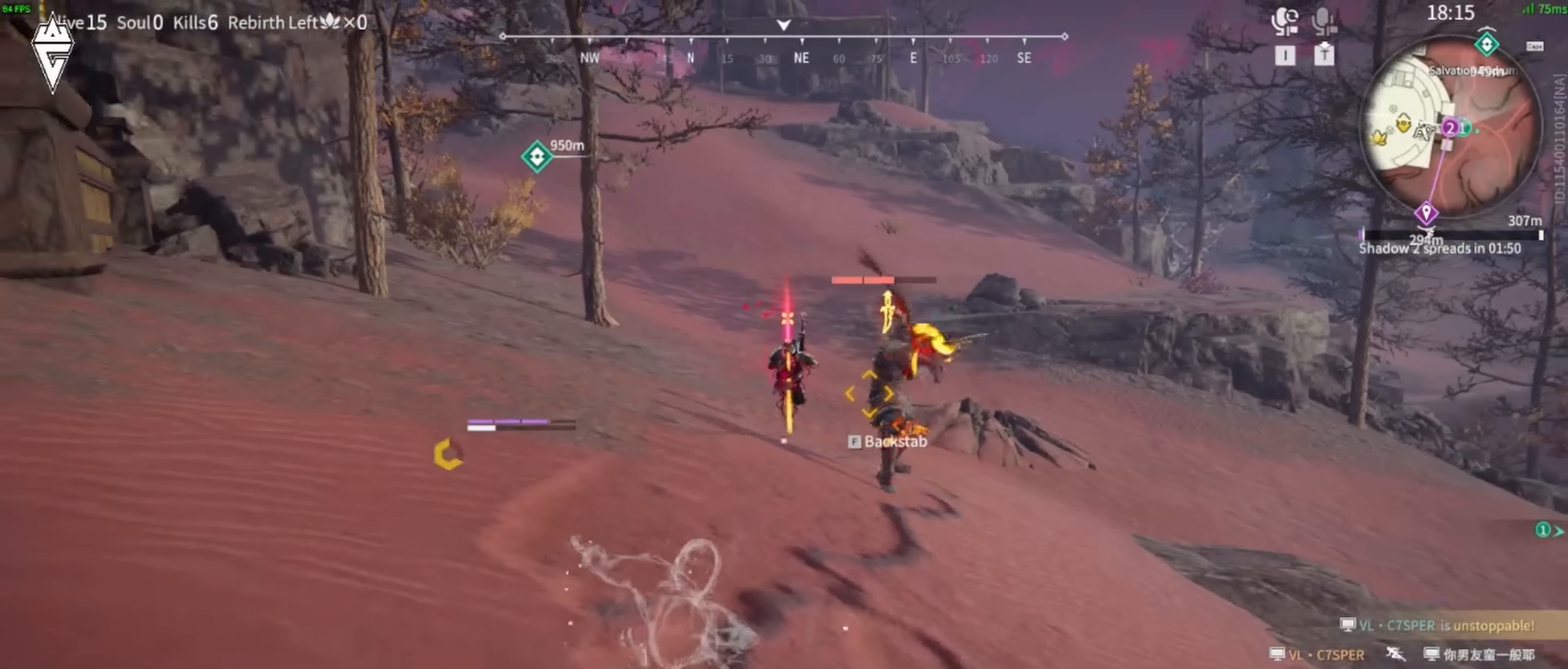
{"dt_ms": 500, "keys": ["s"], "mouse": [], "events": []}
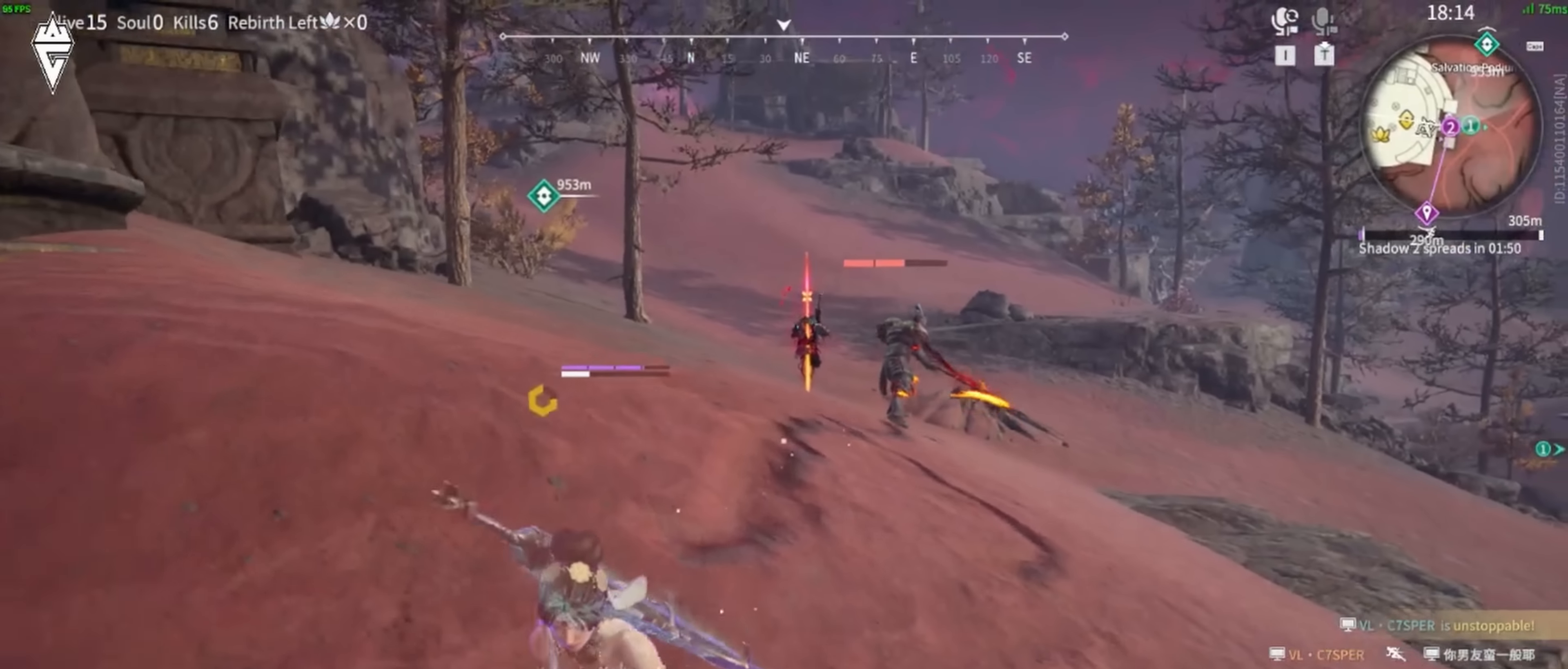
{"dt_ms": 500, "keys": ["s"], "mouse": [], "events": [[316, "d", "down"], [433, "d", "up"]]}
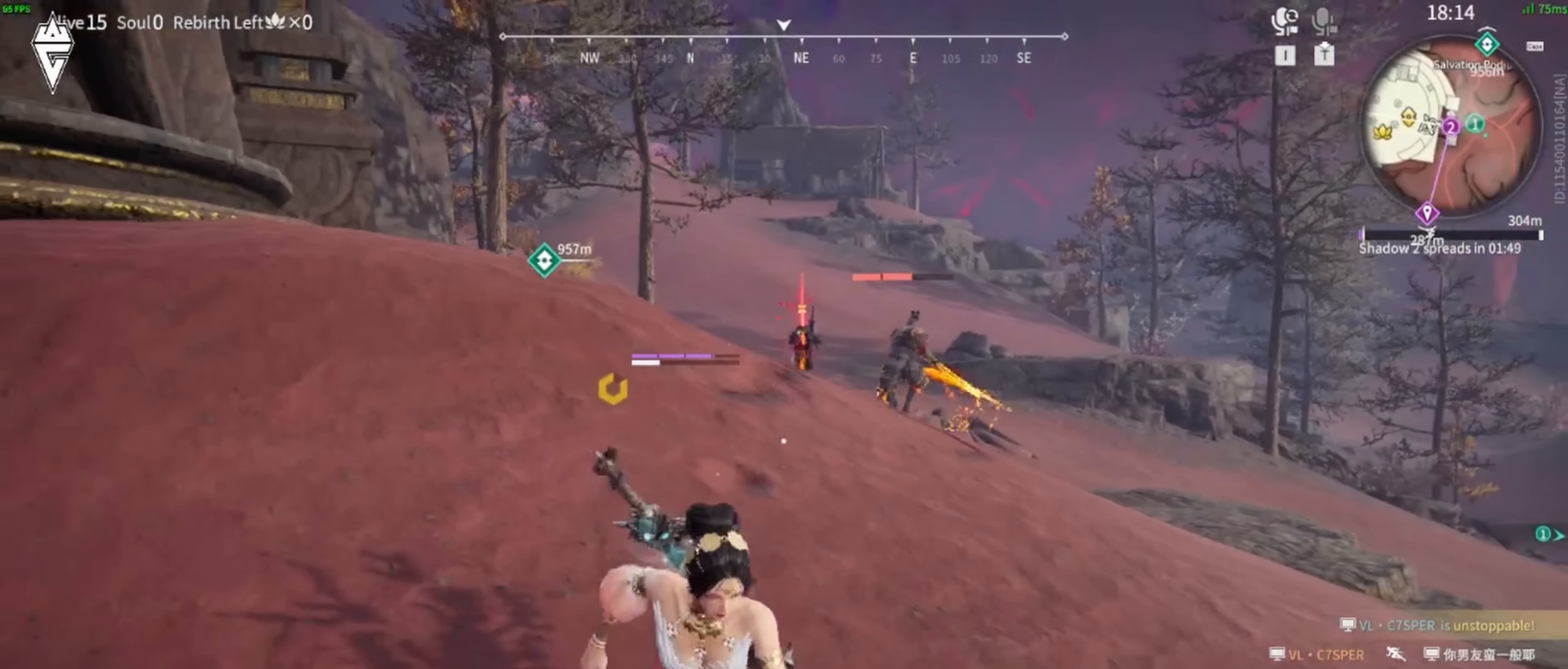
{"dt_ms": 500, "keys": ["a", "s"], "mouse": ["mb5"], "events": [[50, "a", "down"], [200, "a", "up"], [366, "a", "down"], [383, "mouse_mb5", "down"]]}
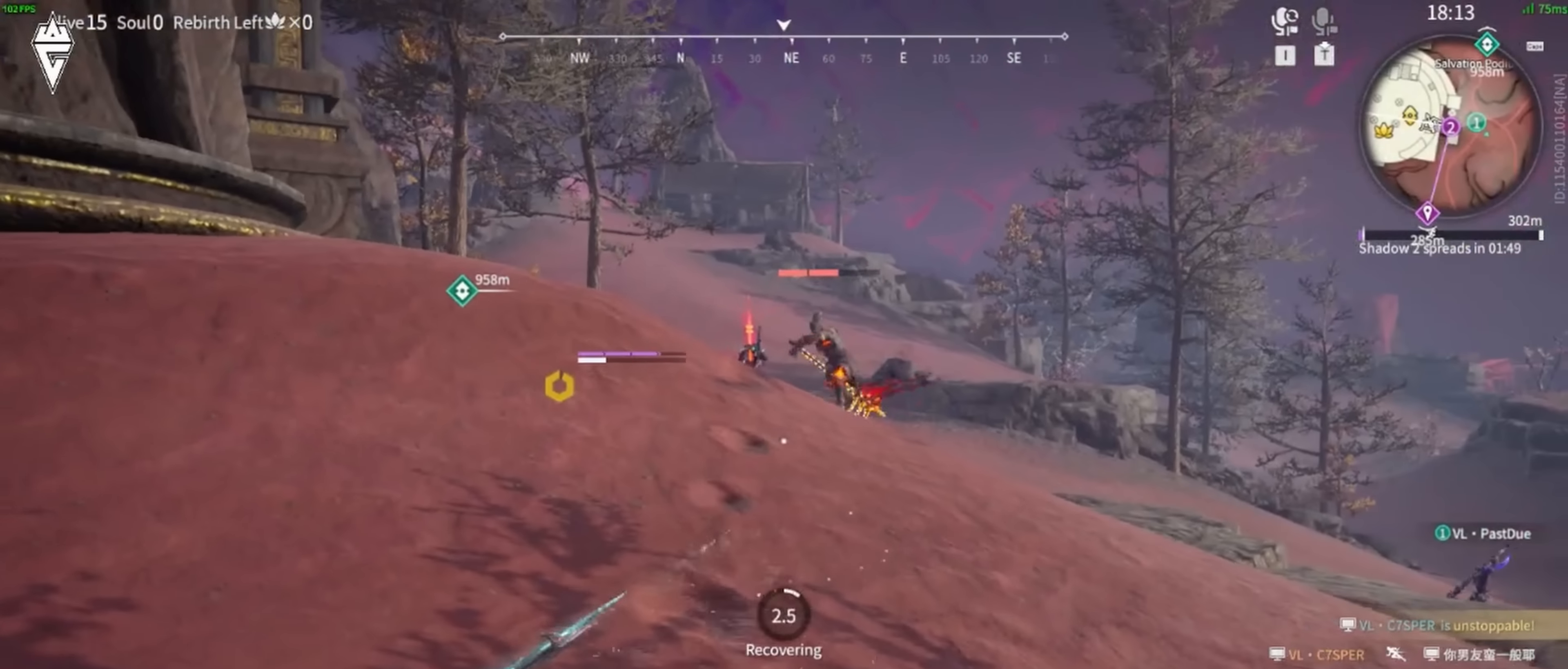
{"dt_ms": 500, "keys": ["d", "w"], "mouse": [], "events": [[16, "mouse_mb5", "up"], [50, "a", "up"], [66, "mouse_mb5", "down"], [133, "d", "down"], [183, "mouse_mb5", "up"], [250, "mouse_mb5", "down"], [283, "s", "up"], [350, "mouse_mb5", "up"], [383, "mouse_mb5", "down"], [416, "w", "down"], [500, "mouse_mb5", "up"]]}
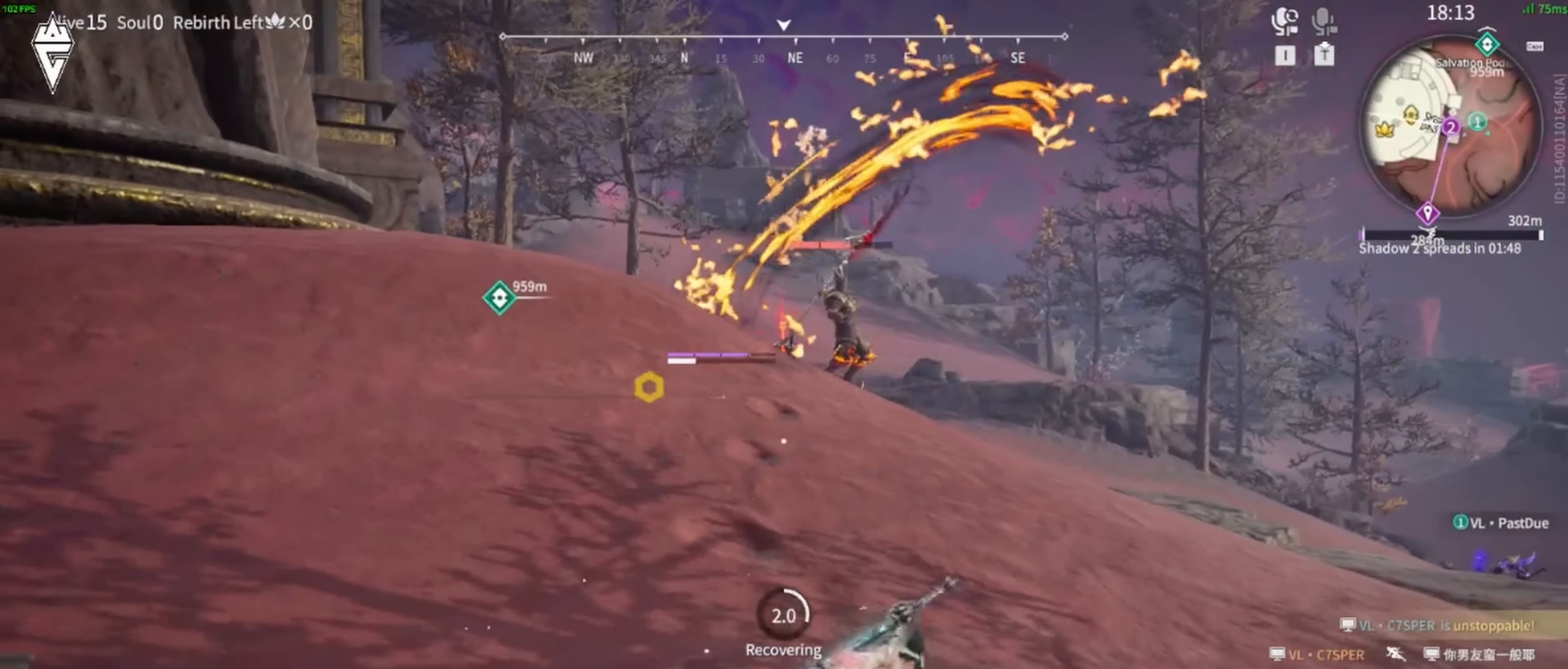
{"dt_ms": 500, "keys": ["a", "d", "s"], "mouse": ["mb5"], "events": [[33, "d", "up"], [66, "mouse_mb5", "down"], [133, "a", "down"], [166, "mouse_mb5", "up"], [233, "mouse_mb5", "down"], [250, "w", "up"], [350, "mouse_mb5", "up"], [366, "s", "down"], [400, "mouse_mb5", "down"], [500, "d", "down"]]}
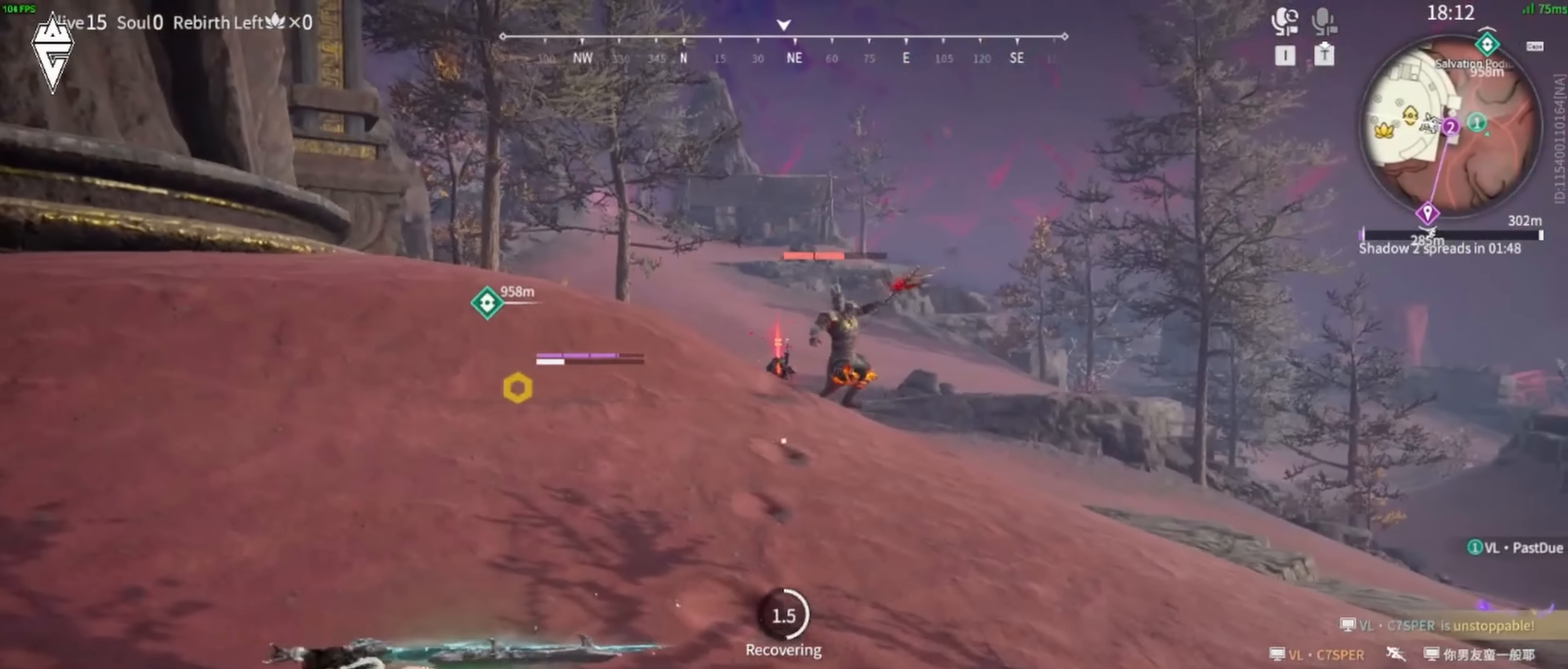
{"dt_ms": 500, "keys": ["a", "d", "s"], "mouse": ["mb5"], "events": [[16, "mouse_mb5", "up"], [83, "mouse_mb5", "down"], [183, "mouse_mb5", "up"], [250, "mouse_mb5", "down"], [350, "mouse_mb5", "up"], [416, "mouse_mb5", "down"]]}